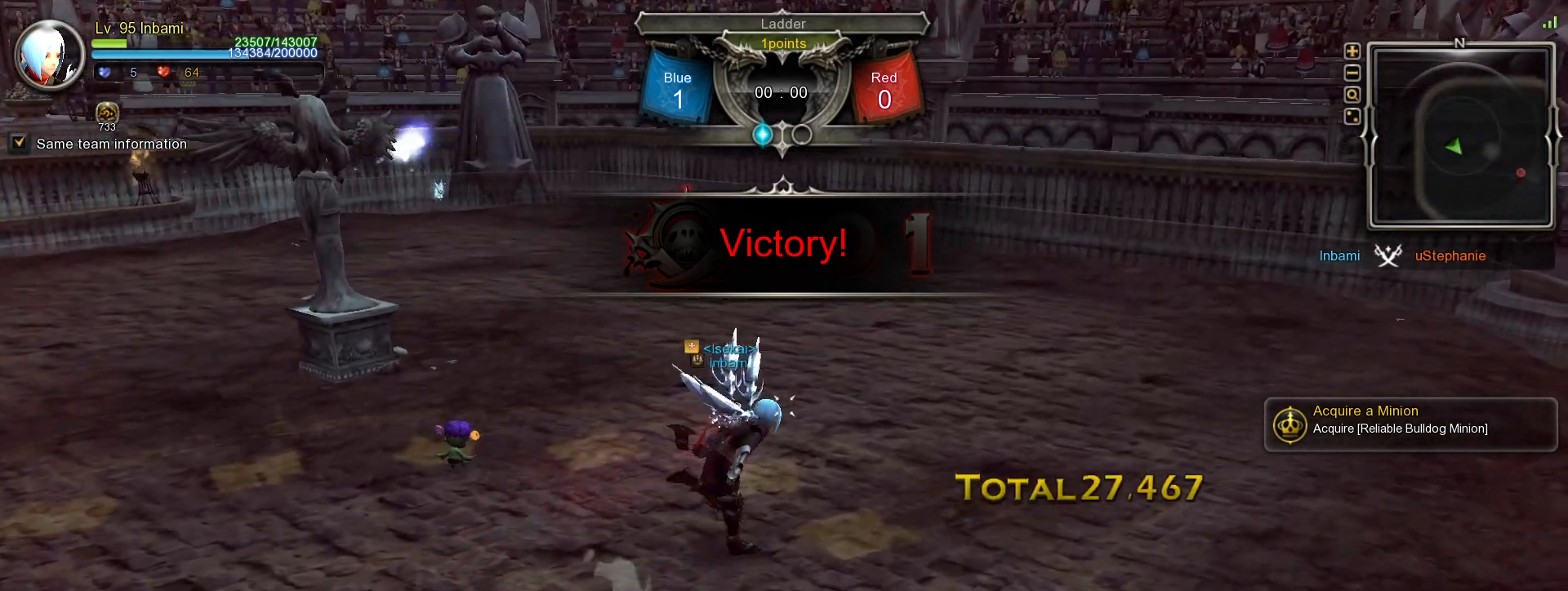
Gameplay with keyboard and mouse; each line is a JSON object with the keys and mouse buttons held at the frame after it. "events" lists presses ("down") and releases ("up") of ".", "/", "0", "1", "2", "3", "4", "5", "6", "7", "8", "9", "a", "alt_l", "alt_r", "b", "backslash", "backspace", "c", "caps_lock", "comma", "ctrl_l", "ctrl_r", "d", "down", "e", "equals", "escape", "f", "f1", "f10", "f11", "f12", "f2", "f3", "f4", "f5", "f6", "f7", "f8", "f9", "g", "h", "i", "j", "k", "l", "lbracket", "left", "m", "minus", "n", "o", "p", "q", "quote", "r", "rbracket", "return", "right", "s", "semicolon", "shift_l", "shift_r", "space", "super", "t", "tab", "tilde", "u", "up", "v", "w", "x", "y", "z", "mouse_left", "mouse_wheel", "mouse_right", "mouse_mb4" and "mouse_mb5" between this image and that frame as [ms after this image, input, new state], when the widget could be followed in between. "mouse_left", "mouse_wheel", "mouse_right", "mouse_mb4", "mouse_mb5" = the "left", "wheel", "right", "mb4", "mb5" buttons of the "mouse" list. No other keys are recorded. "wheel" means that the mouse wheel is clicked or scrolled. Mouse movement is not recorded.
{"keys": ["d", "w"], "mouse": ["left"], "events": [[200, "space", "down"], [267, "mouse_left", "down"], [283, "space", "up"], [400, "mouse_left", "up"], [450, "mouse_left", "down"]]}
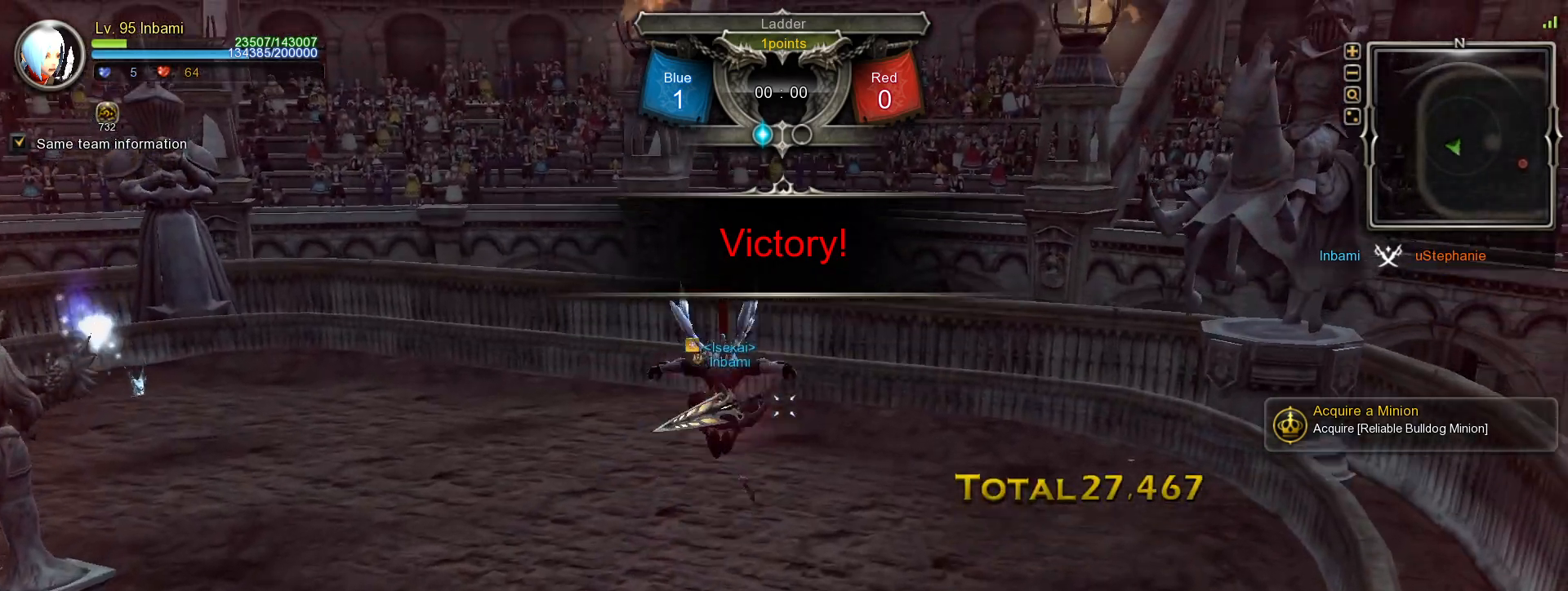
{"keys": ["1", "w"], "mouse": [], "events": [[50, "mouse_left", "up"], [83, "d", "up"], [117, "mouse_right", "down"], [233, "mouse_right", "up"], [433, "1", "down"]]}
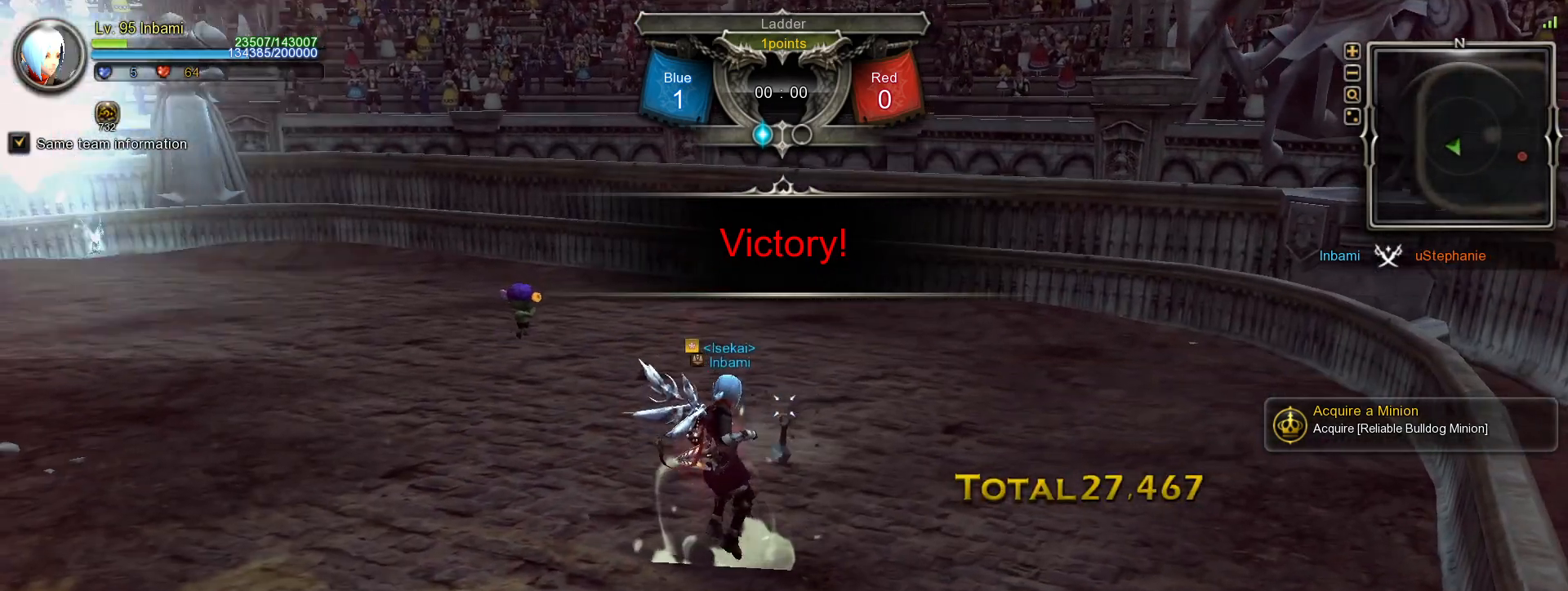
{"keys": ["1", "w"], "mouse": [], "events": [[17, "1", "up"], [83, "1", "down"], [150, "1", "up"], [217, "1", "down"], [317, "1", "up"], [350, "1", "down"], [450, "1", "up"], [483, "1", "down"]]}
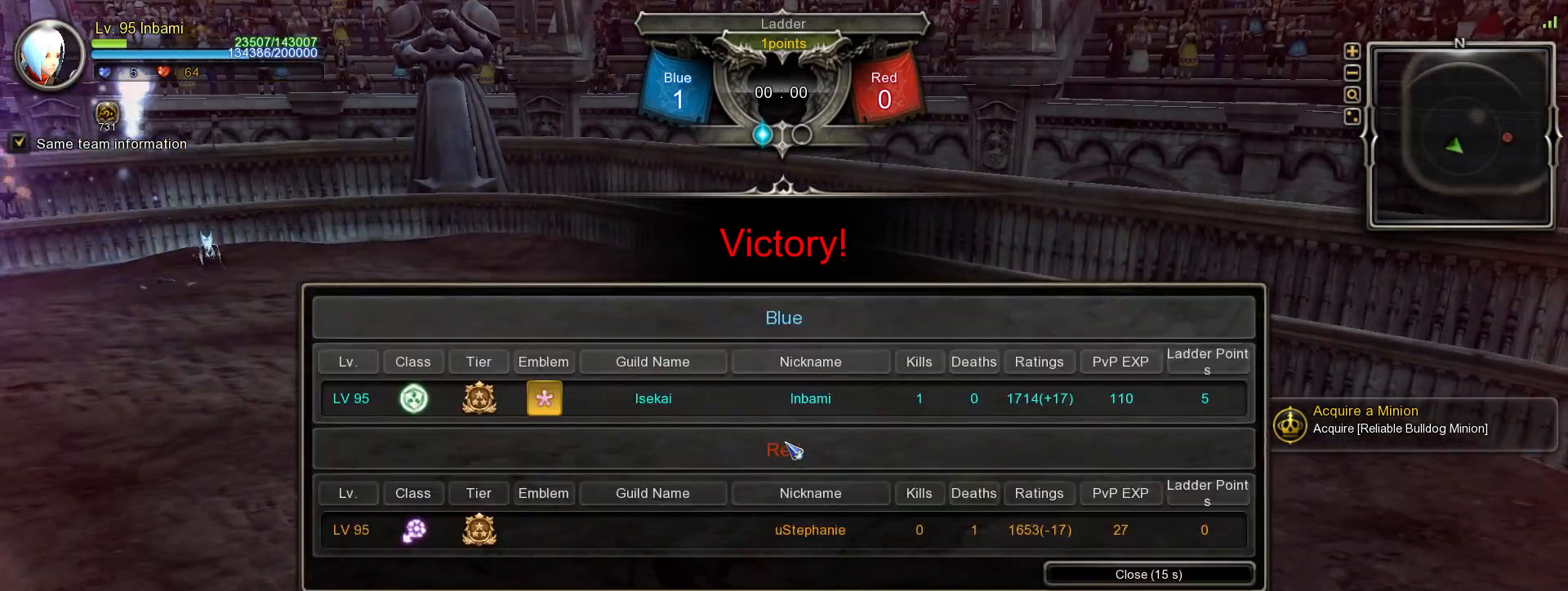
{"keys": [], "mouse": [], "events": [[67, "w", "up"], [83, "1", "up"]]}
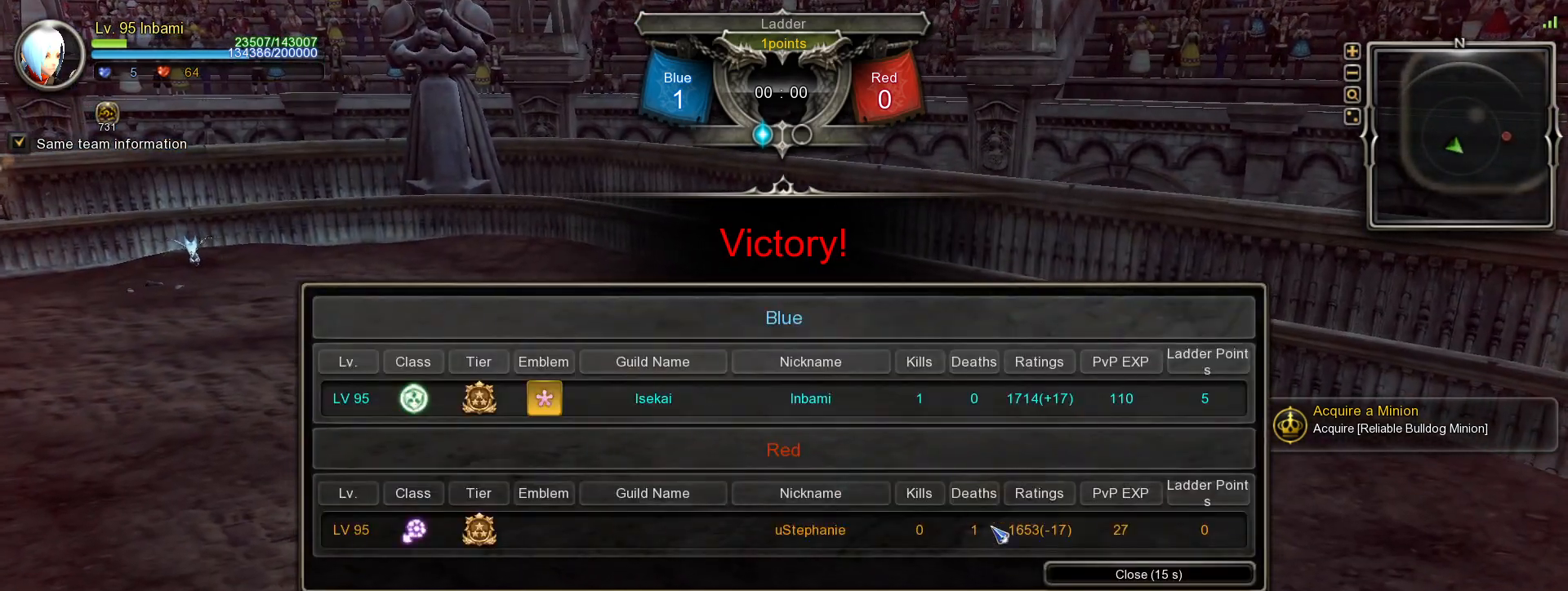
{"keys": [], "mouse": [], "events": []}
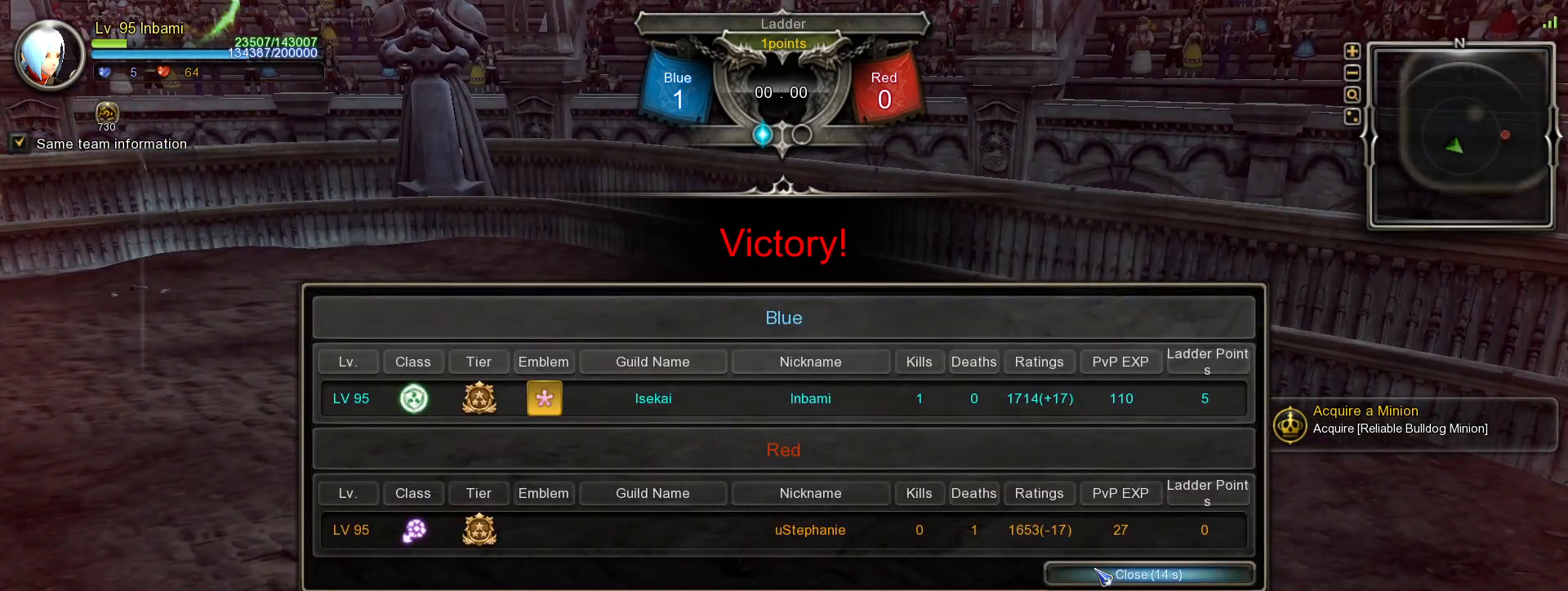
{"keys": [], "mouse": [], "events": []}
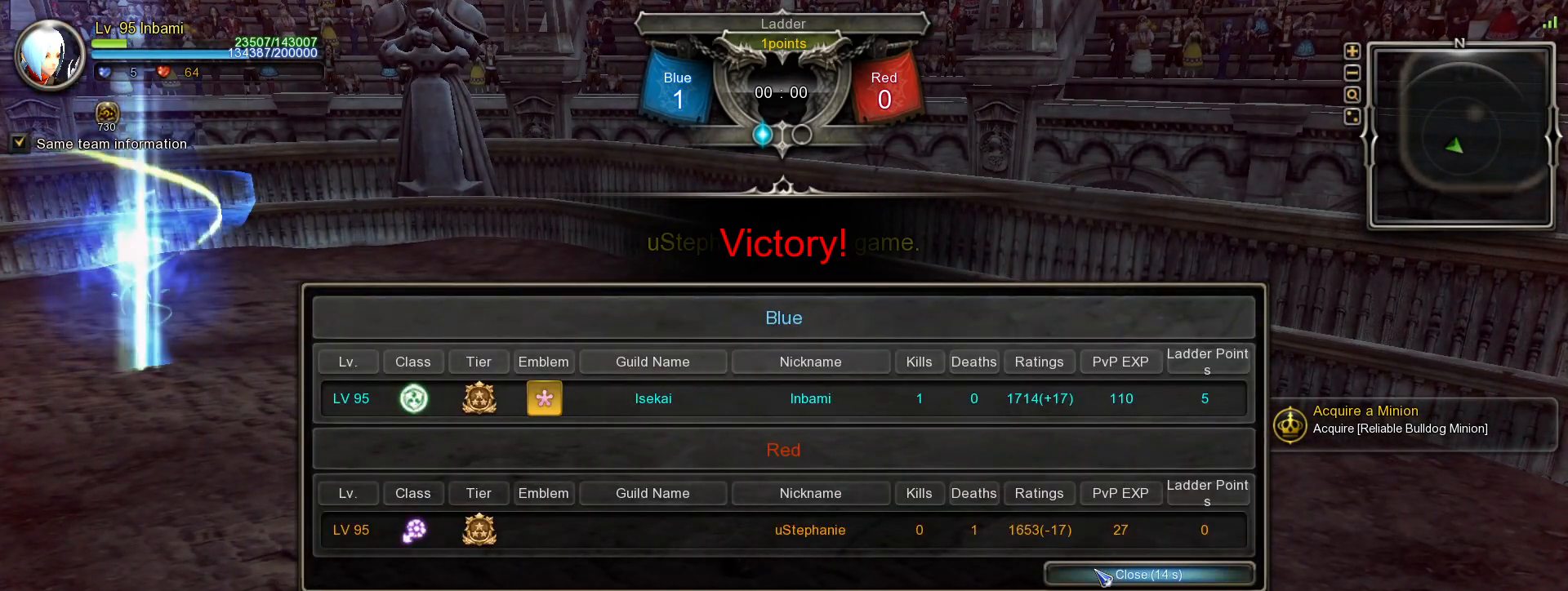
{"keys": [], "mouse": [], "events": []}
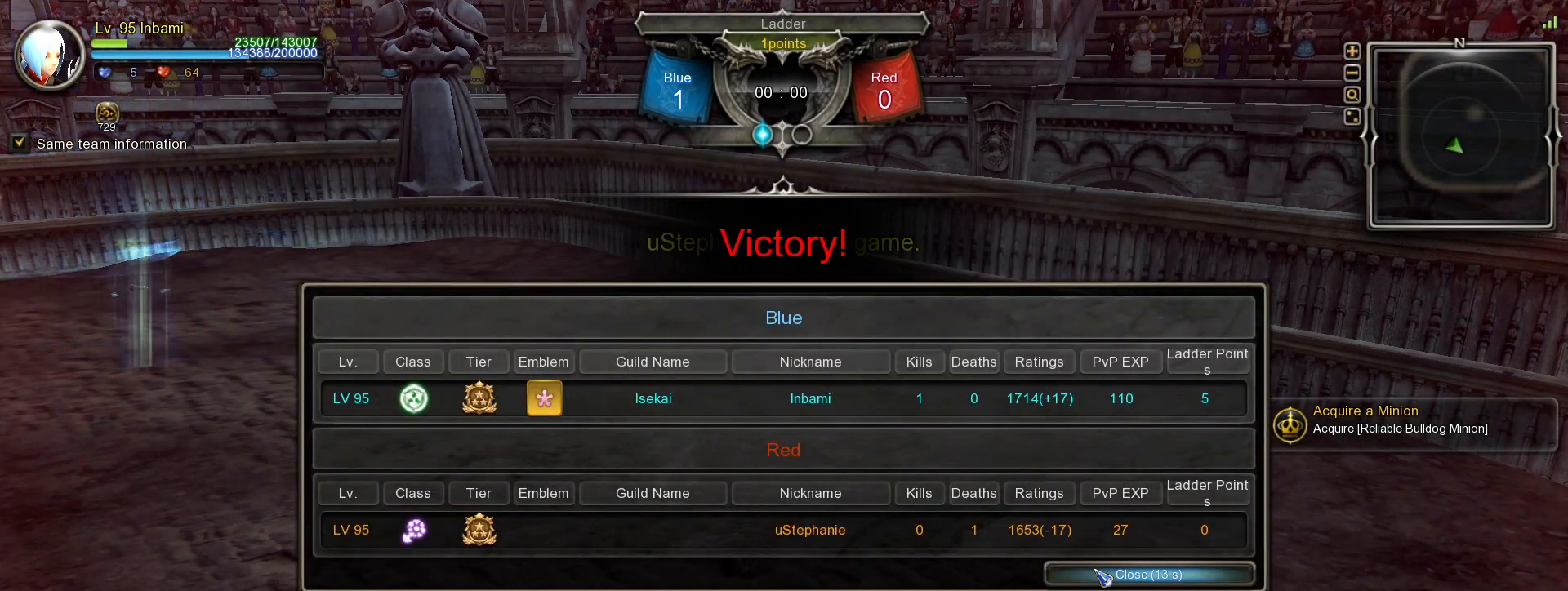
{"keys": [], "mouse": ["left"], "events": [[167, "mouse_left", "down"]]}
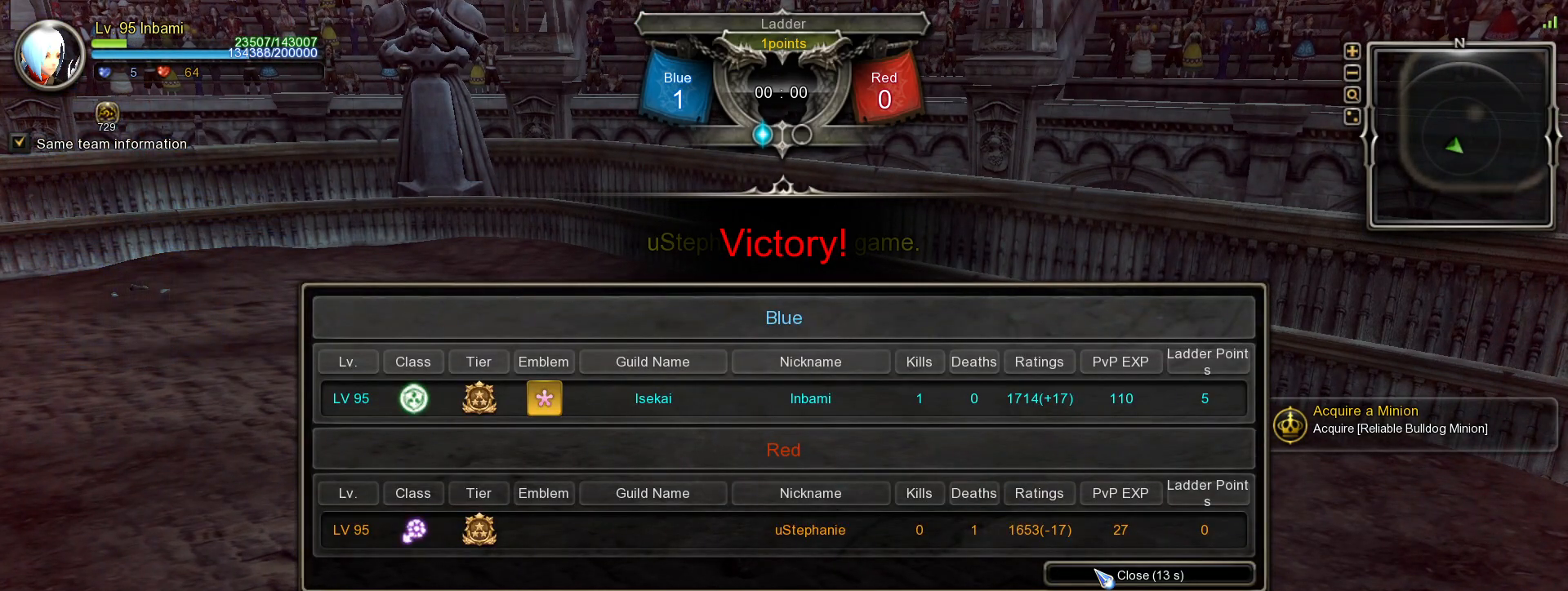
{"keys": [], "mouse": ["left"], "events": []}
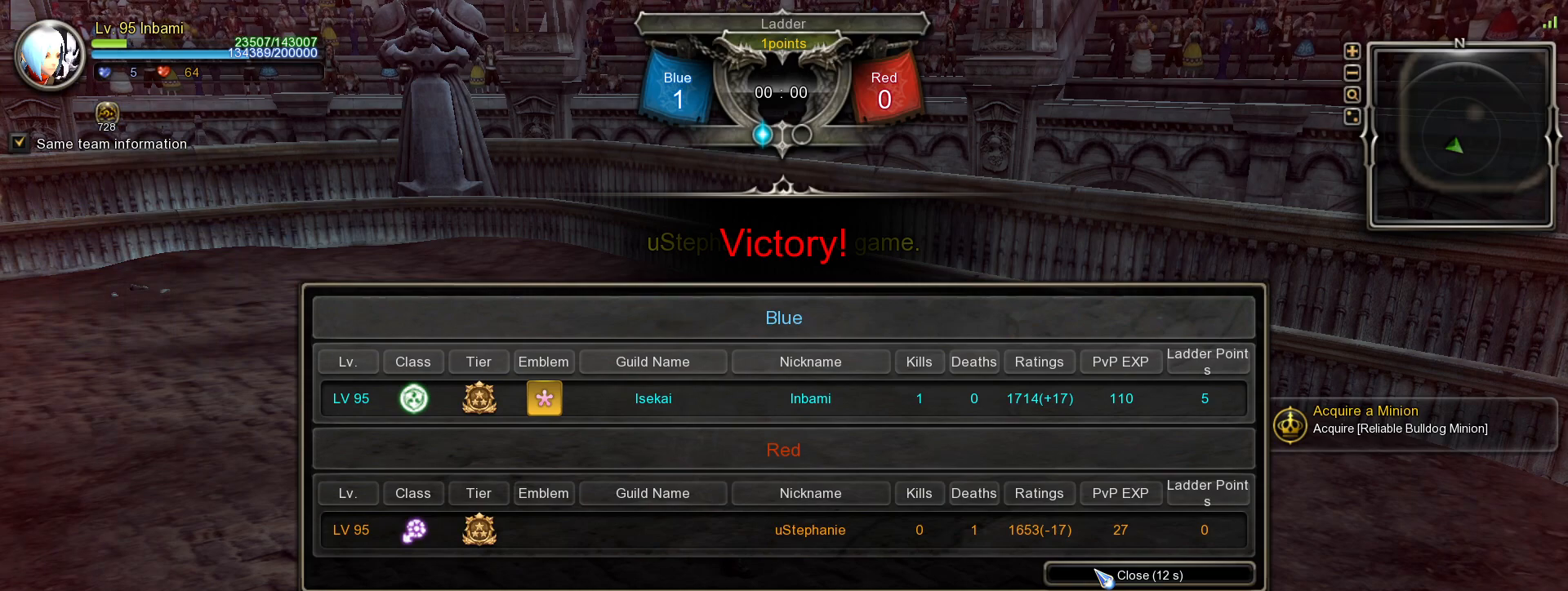
{"keys": [], "mouse": ["left"], "events": []}
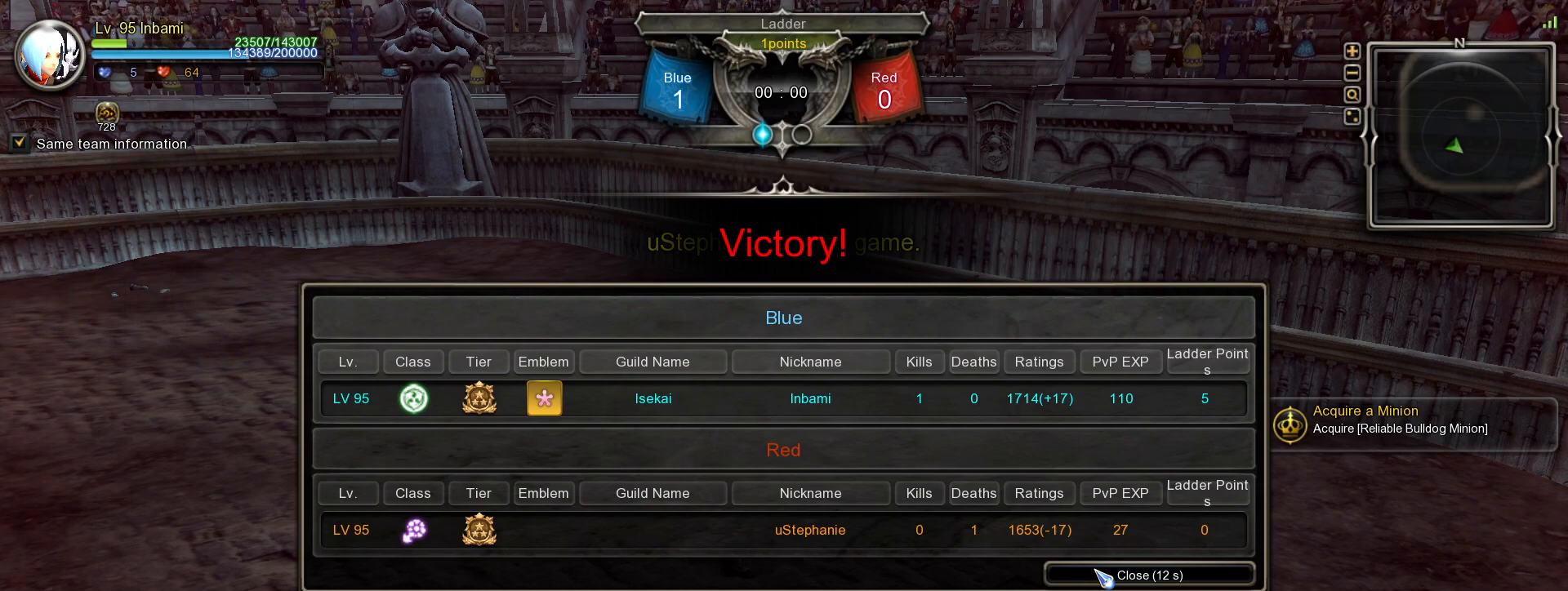
{"keys": [], "mouse": ["left"], "events": []}
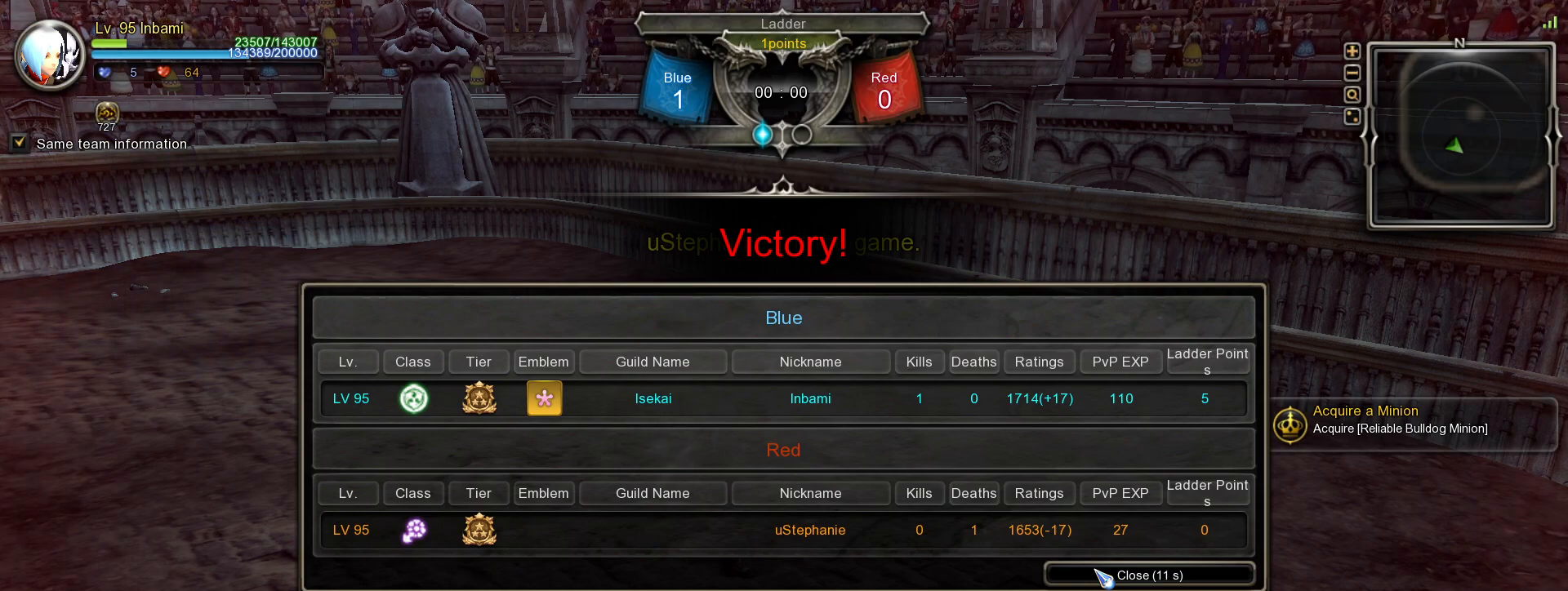
{"keys": [], "mouse": ["left"], "events": []}
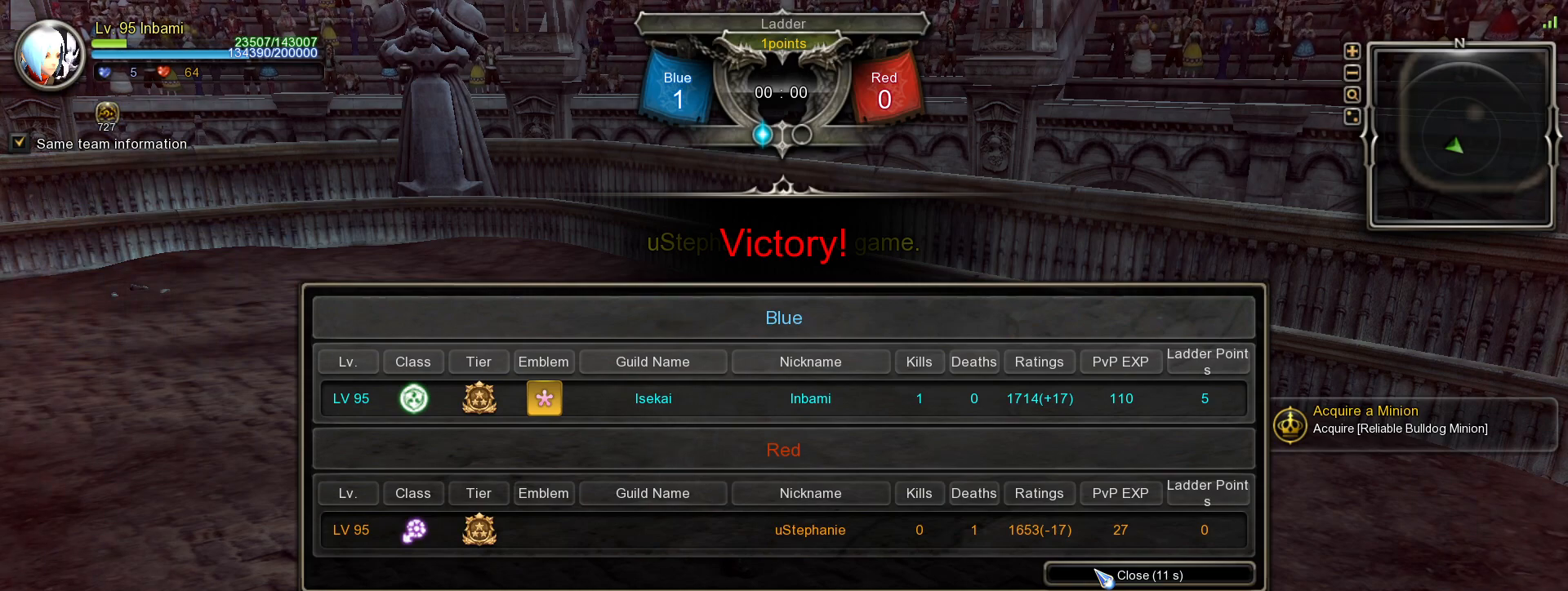
{"keys": [], "mouse": [], "events": [[433, "mouse_left", "up"]]}
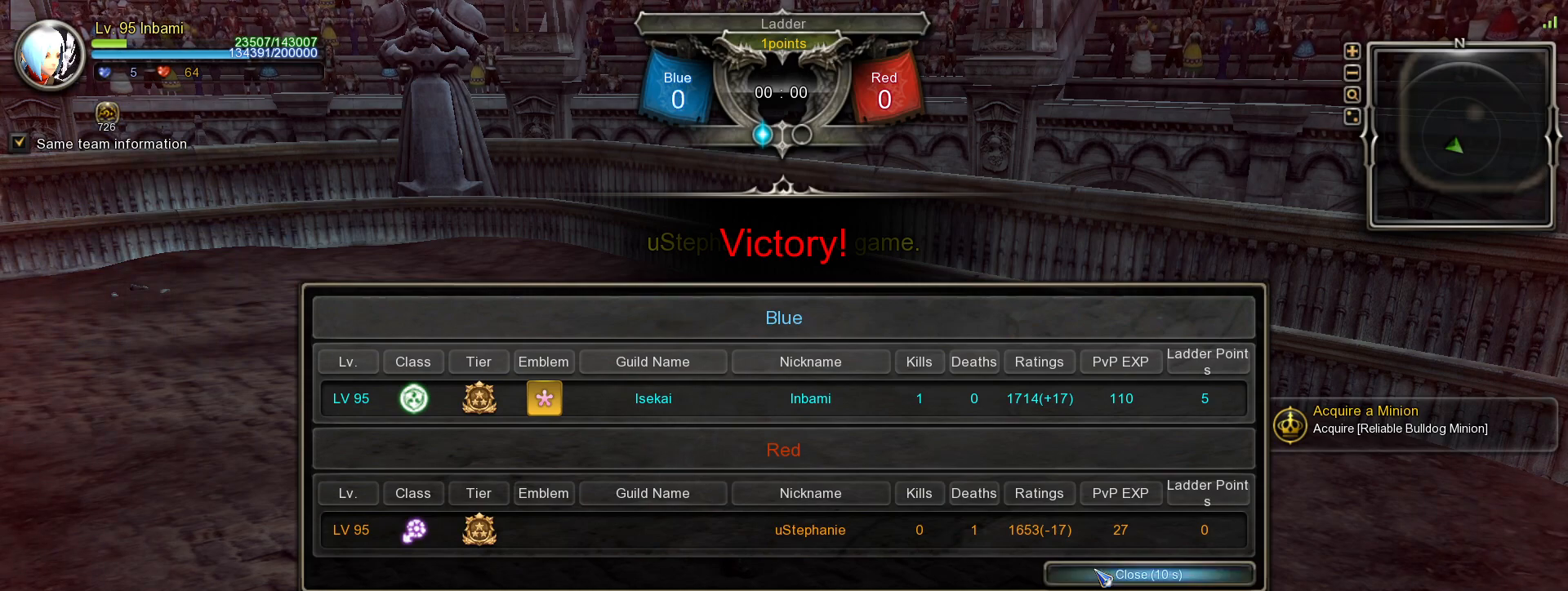
{"keys": [], "mouse": [], "events": []}
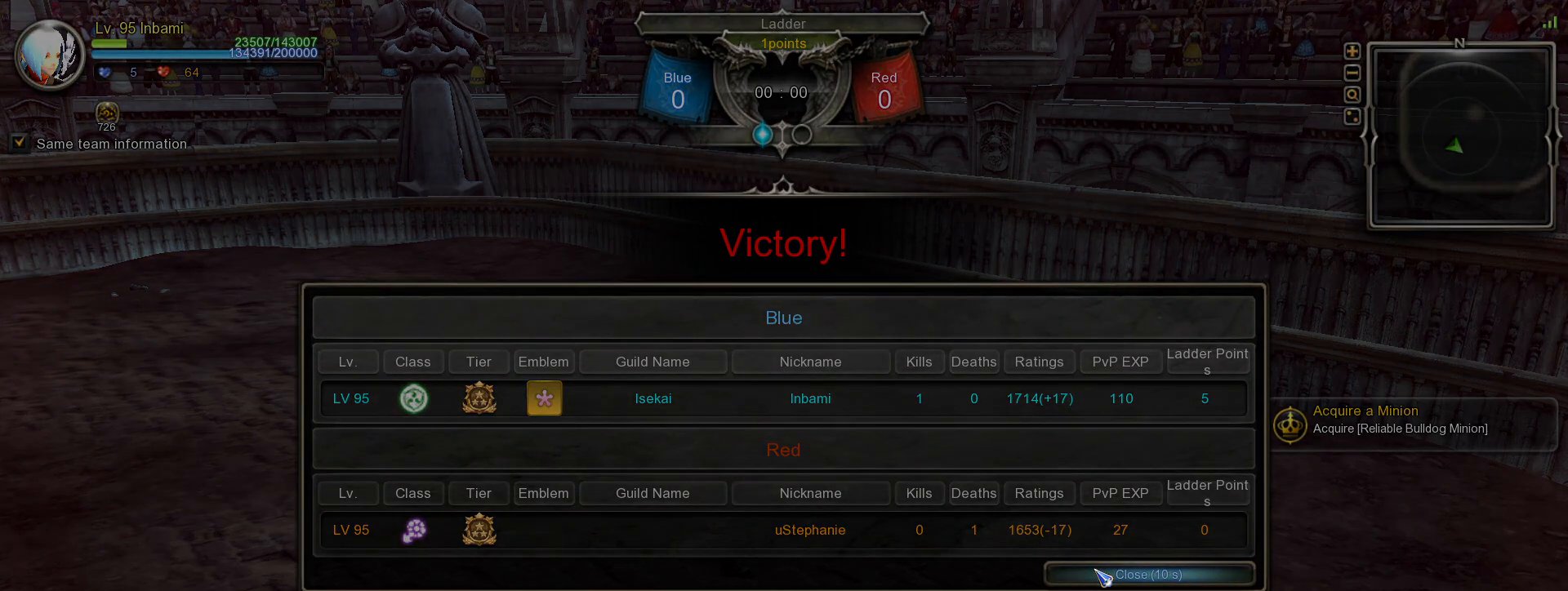
{"keys": [], "mouse": [], "events": []}